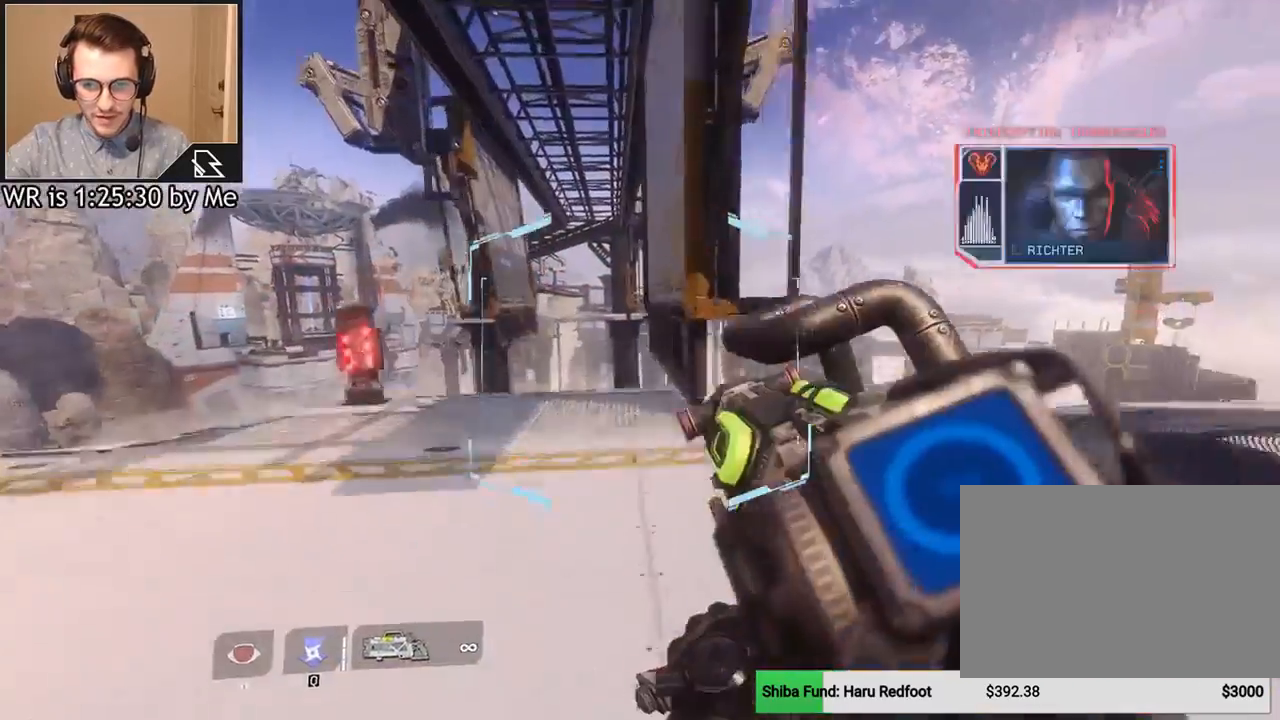
Gameplay with keyboard and mouse; each line is a JSON object with the keys and mouse buttons held at the frame after it. "events" lists presses ("down") and releases ("up") of "1", "2", "3", "4", "5", "a", "alt", "c", "ctrl", "d", "e", "f", "q", "r", "s", "shift", "space", "tab", "v", "w", "x", "z", "mouse_left", "mouse_middle", "mouse_right", "mouse_wheel_up" and "mouse_wheel_down" between this image and that frame as [ms after this image, input, new state], when the widget could be followed in between. "mouse_left", "mouse_middle", "mouse_right", "mouse_wheel_up", "mouse_wheel_down" = the "left", "middle", "right", "wheel_up", "wheel_down" buttons of the "mouse" list. No other keys are recorded. Not read: mouse_move.
{"keys": ["a", "ctrl"], "mouse": [], "events": []}
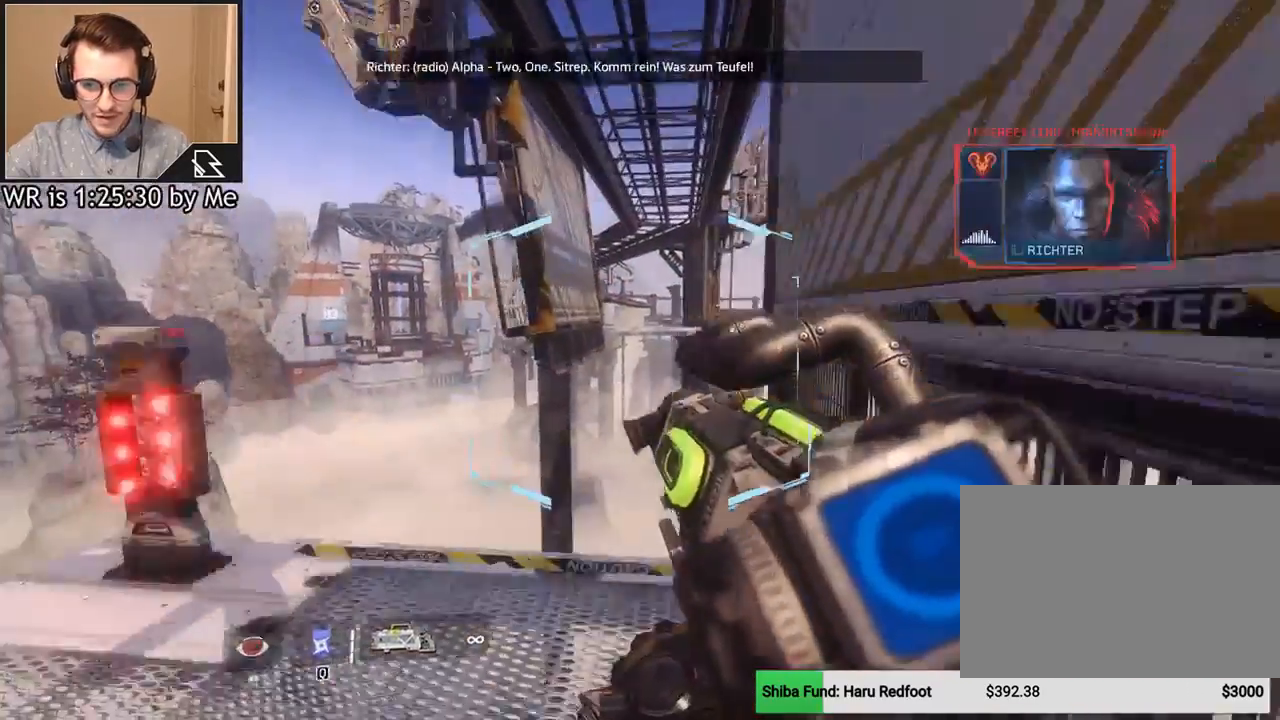
{"keys": ["ctrl", "w"], "mouse": [], "events": [[33, "w", "down"], [100, "a", "up"], [267, "space", "down"], [433, "space", "up"]]}
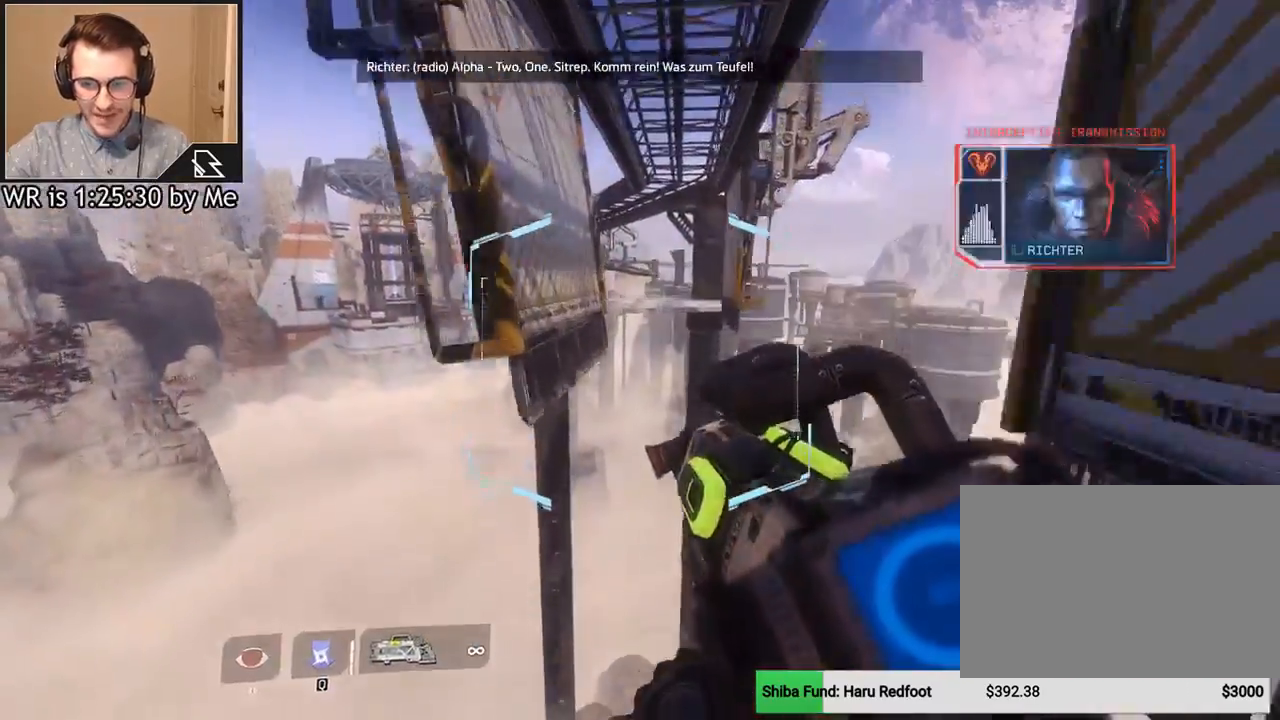
{"keys": ["a"], "mouse": [], "events": [[100, "ctrl", "up"], [234, "a", "down"], [334, "w", "up"]]}
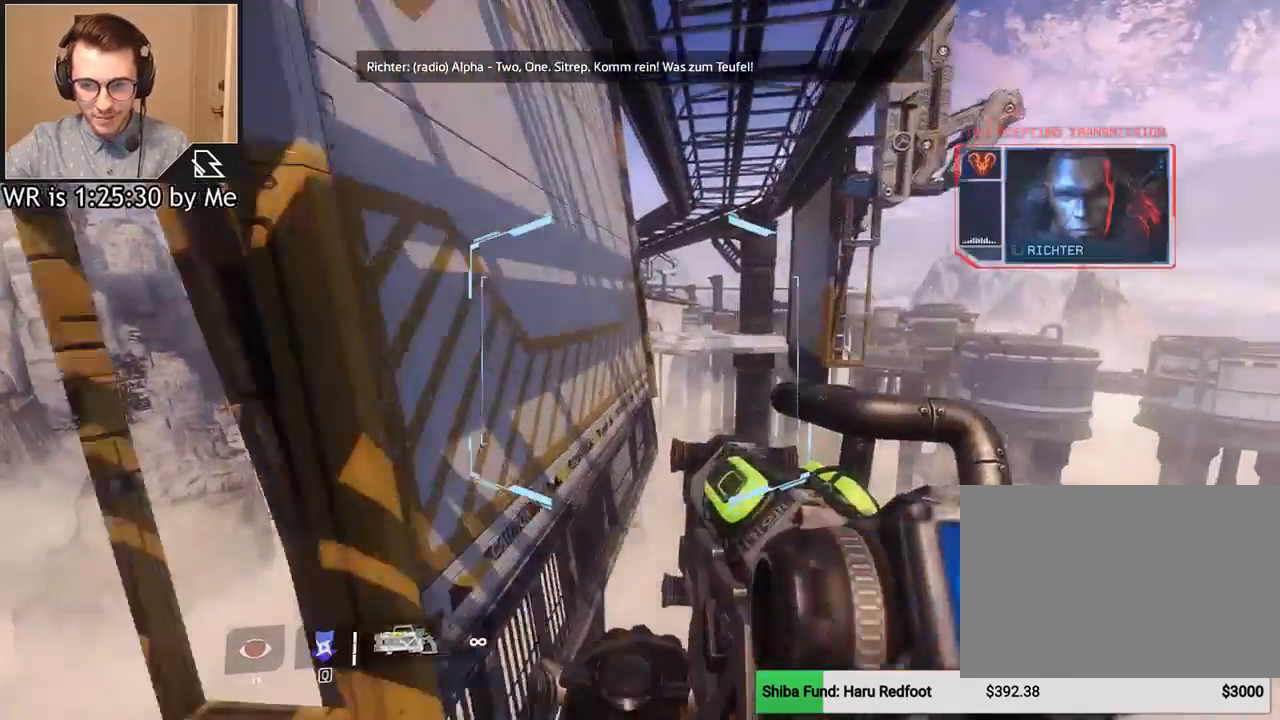
{"keys": ["space", "w"], "mouse": [], "events": [[33, "w", "down"], [133, "a", "up"], [500, "space", "down"]]}
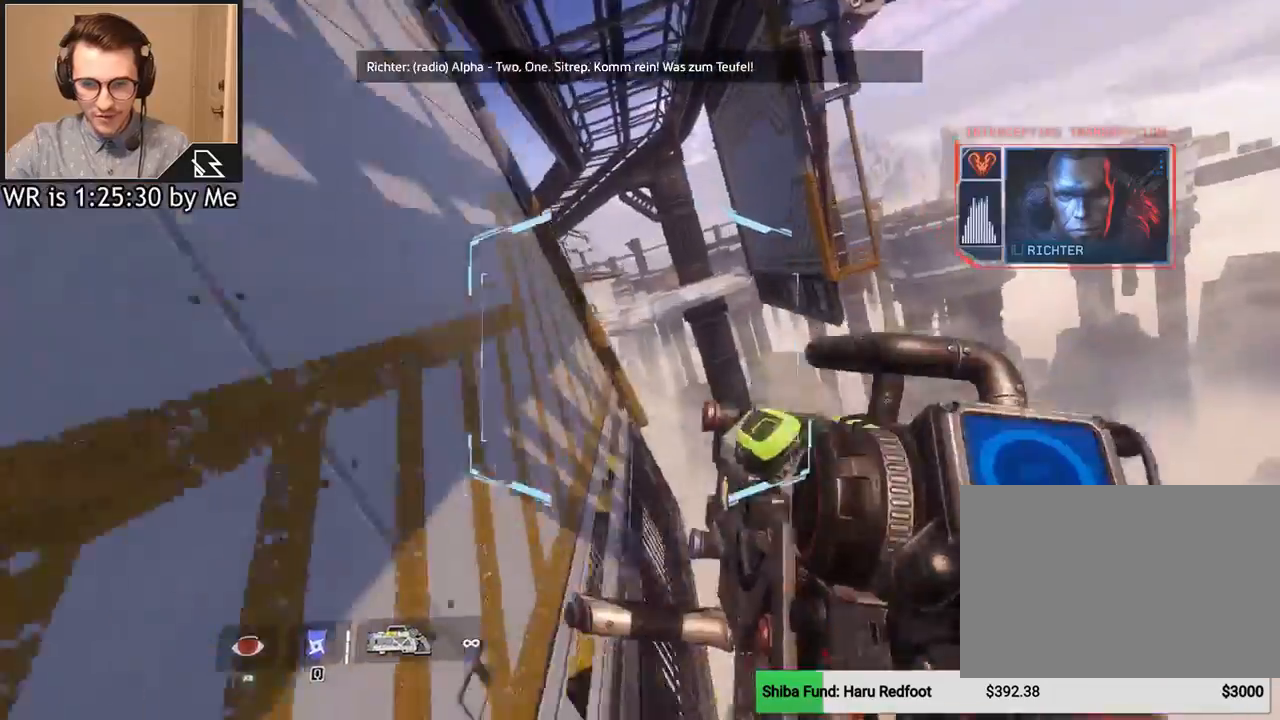
{"keys": ["w"], "mouse": [], "events": [[100, "space", "up"]]}
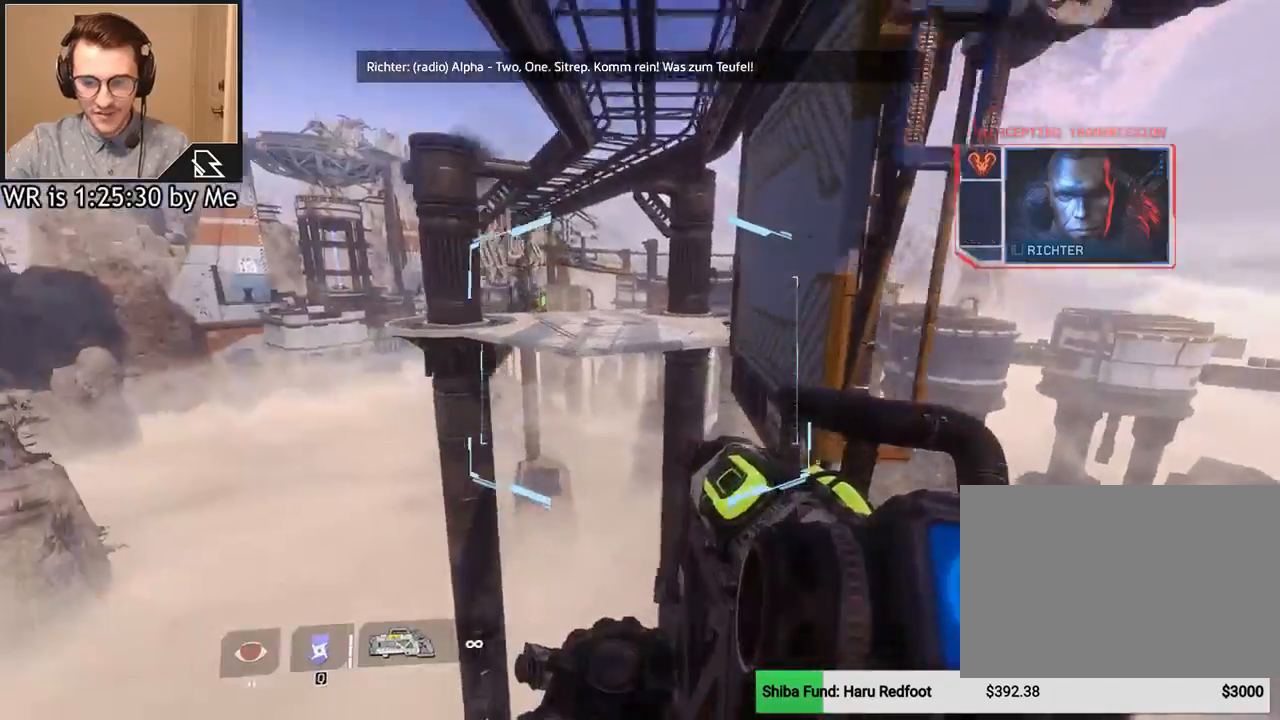
{"keys": ["w"], "mouse": [], "events": [[300, "space", "down"], [400, "space", "up"]]}
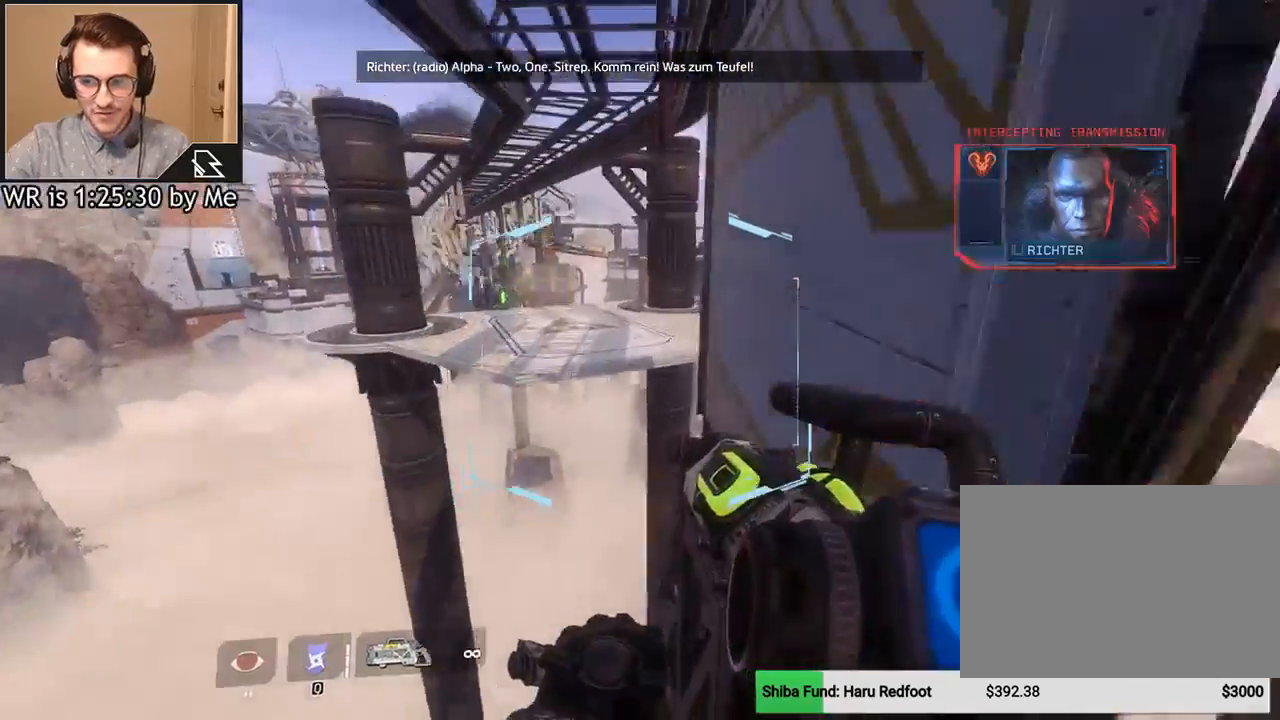
{"keys": ["space", "w"], "mouse": [], "events": [[434, "space", "down"]]}
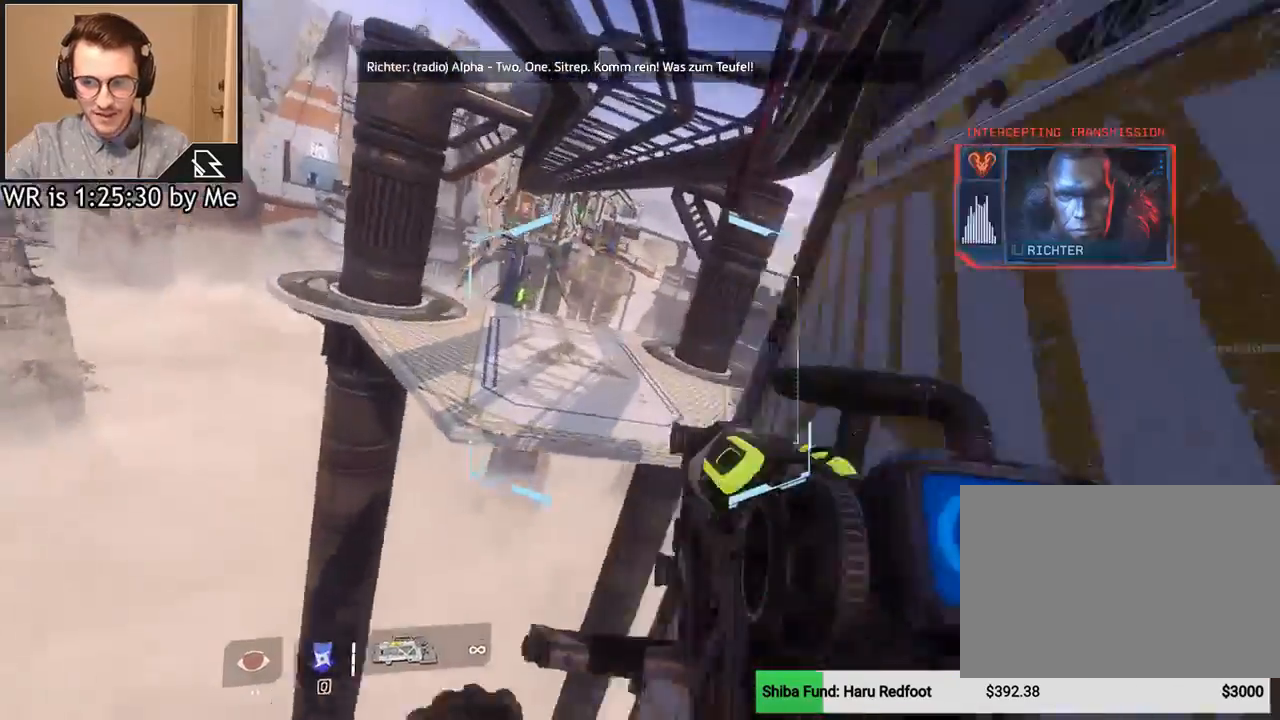
{"keys": ["ctrl"], "mouse": ["left"], "events": [[33, "space", "up"], [233, "w", "up"], [433, "ctrl", "down"], [500, "mouse_left", "down"]]}
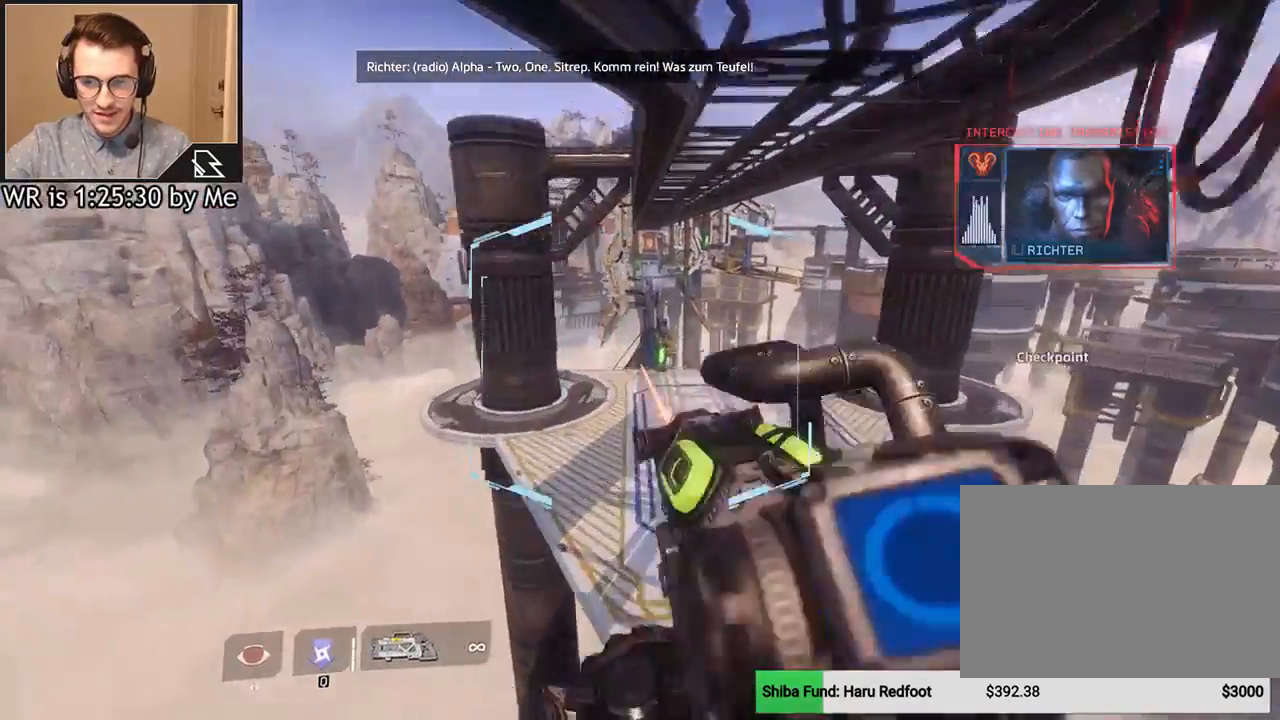
{"keys": ["ctrl", "d"], "mouse": ["left"], "events": [[67, "d", "down"]]}
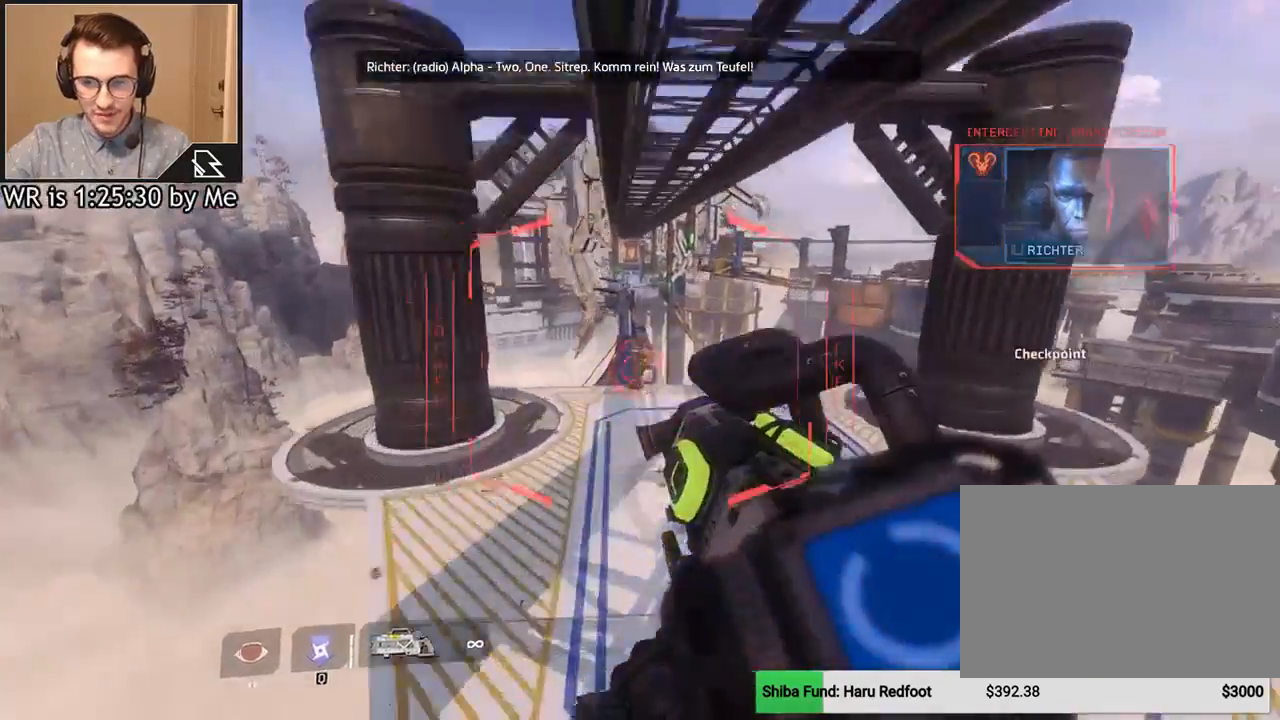
{"keys": ["ctrl", "d"], "mouse": [], "events": [[33, "mouse_left", "up"], [133, "mouse_left", "down"], [300, "mouse_left", "up"]]}
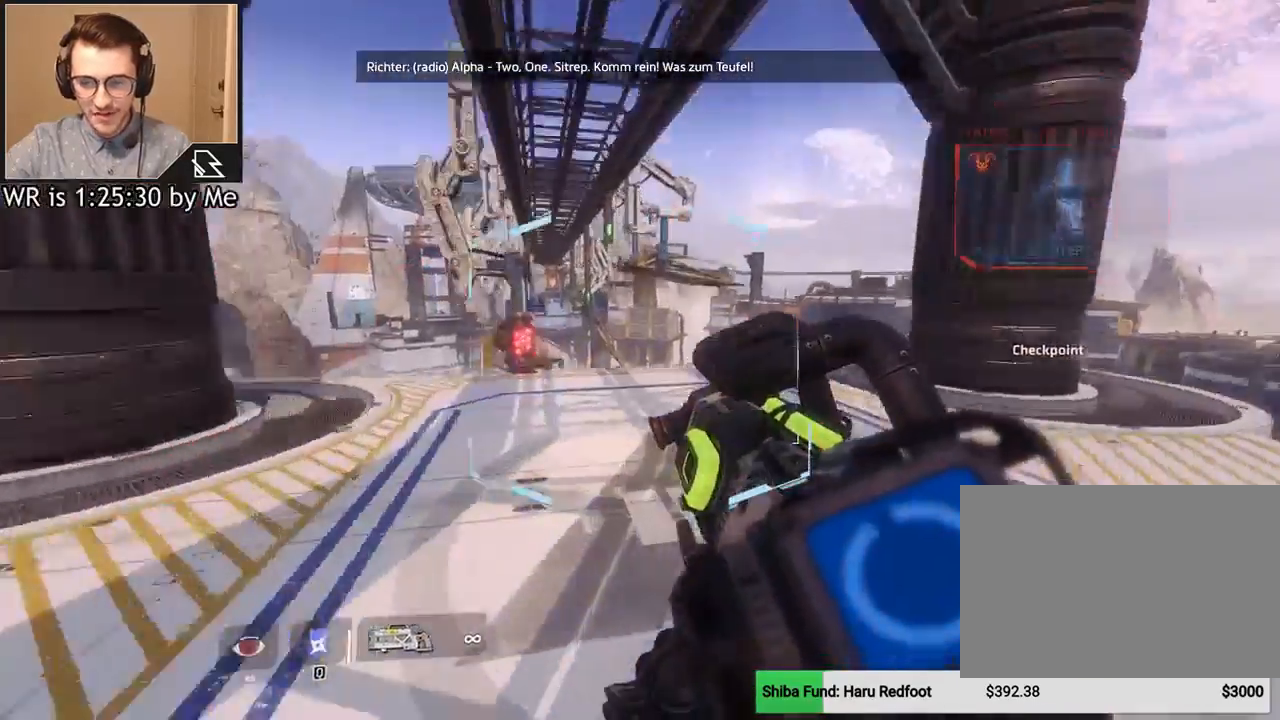
{"keys": ["a", "ctrl"], "mouse": [], "events": [[267, "space", "down"], [334, "a", "down"], [367, "space", "up"], [434, "d", "up"]]}
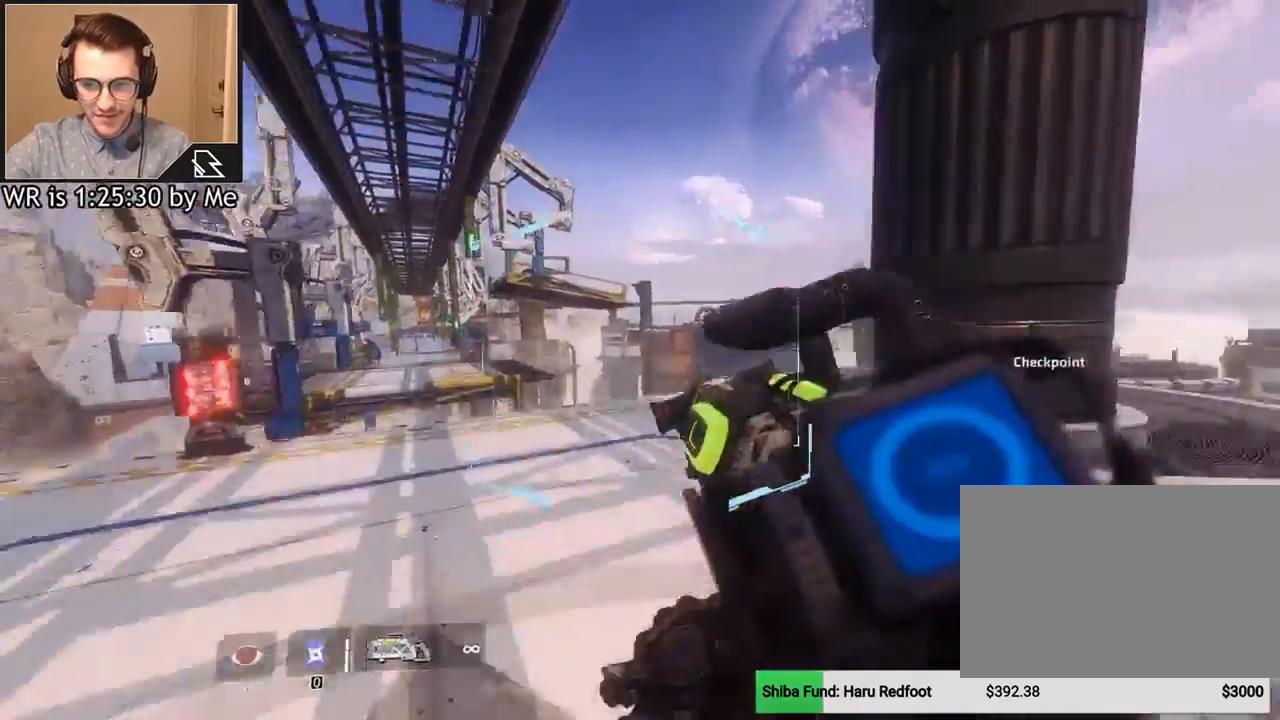
{"keys": ["ctrl", "space", "w"], "mouse": [], "events": [[333, "w", "down"], [400, "a", "up"], [467, "space", "down"]]}
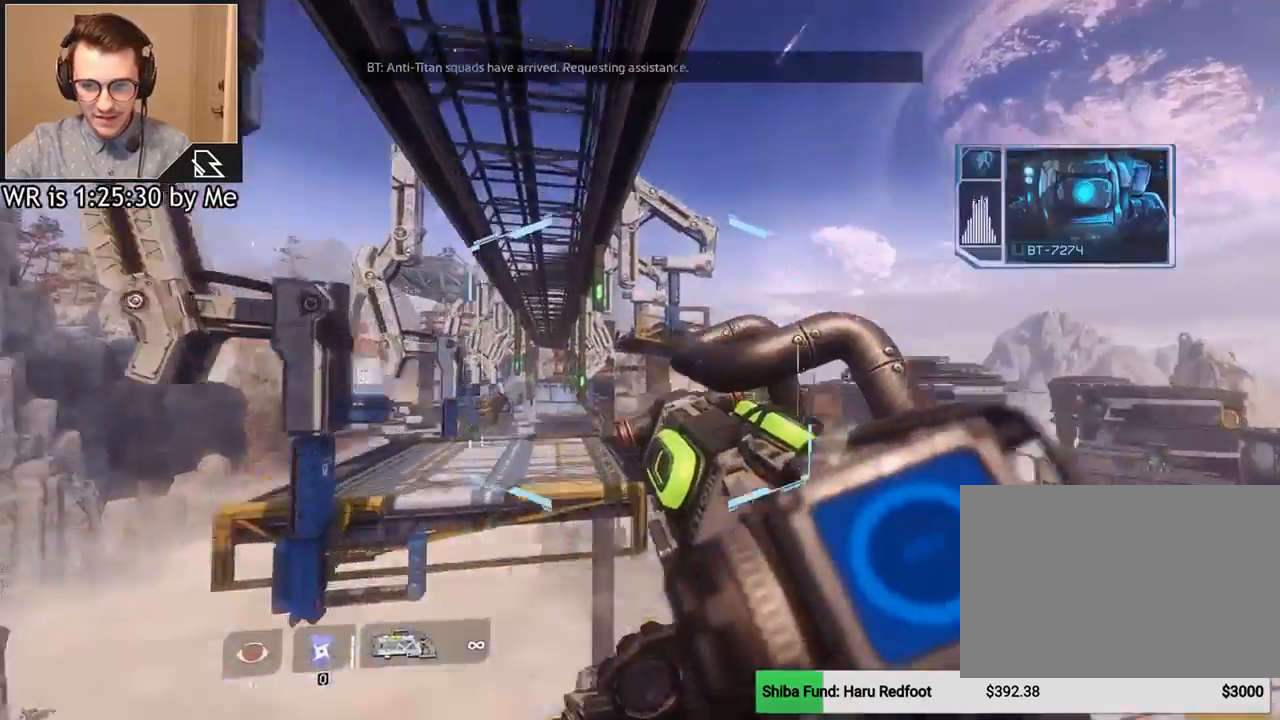
{"keys": ["ctrl", "w"], "mouse": ["left"], "events": [[67, "space", "up"], [200, "mouse_left", "down"]]}
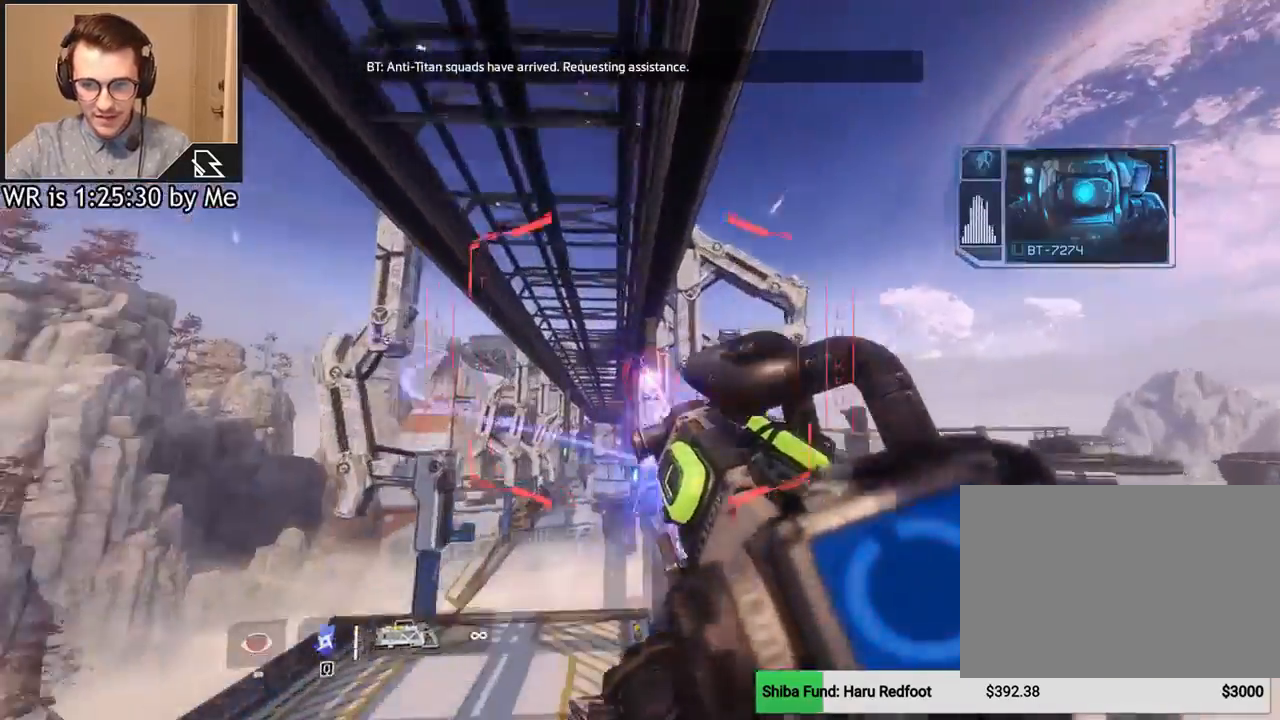
{"keys": ["a", "ctrl"], "mouse": [], "events": [[133, "a", "down"], [200, "w", "up"], [233, "mouse_left", "up"], [267, "d", "down"], [367, "a", "up"], [500, "a", "down"], [500, "d", "up"]]}
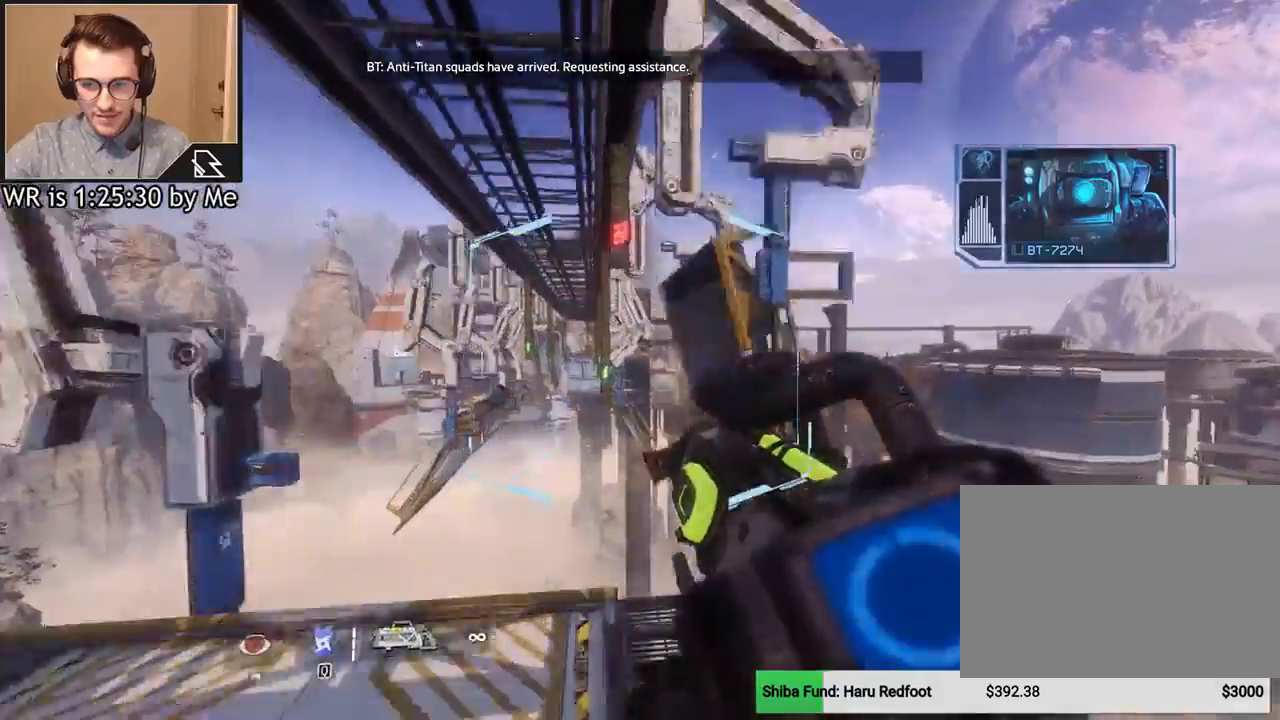
{"keys": ["ctrl", "w"], "mouse": [], "events": [[67, "a", "up"], [100, "d", "down"], [167, "d", "up"], [334, "w", "down"]]}
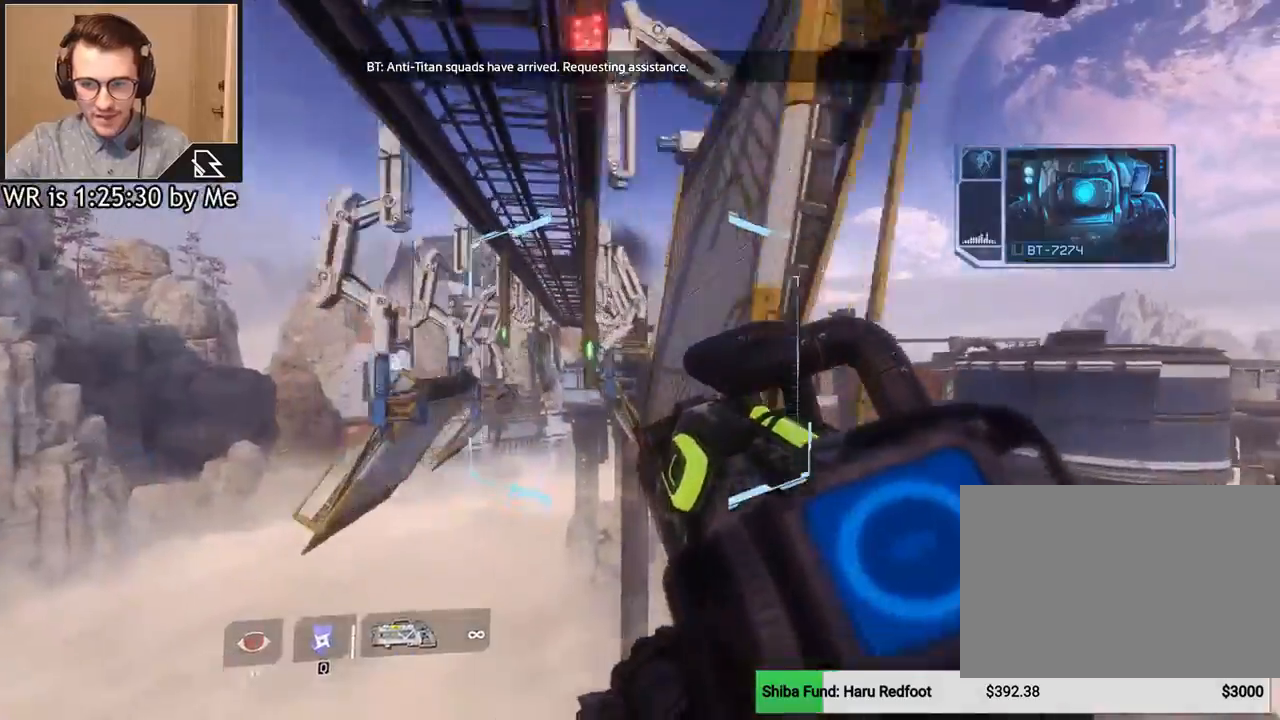
{"keys": ["w"], "mouse": [], "events": [[200, "space", "down"], [300, "space", "up"], [367, "ctrl", "up"]]}
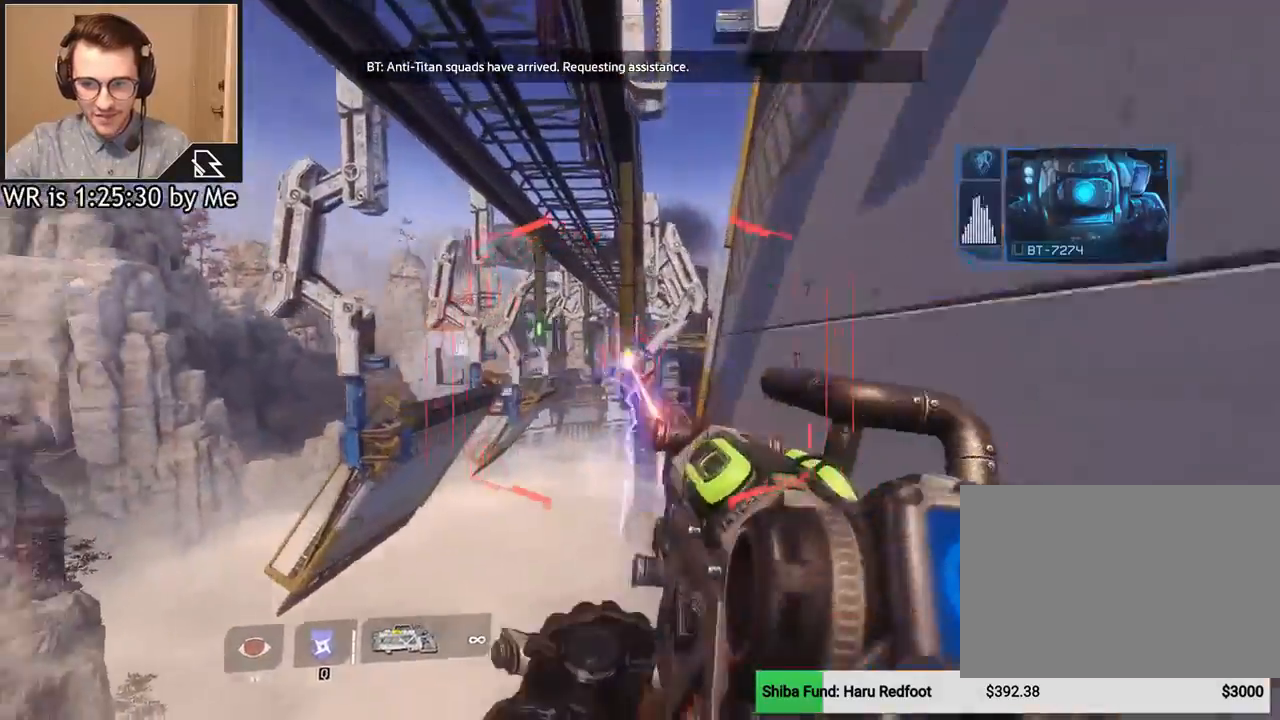
{"keys": ["space", "w"], "mouse": [], "events": [[33, "mouse_left", "down"], [134, "d", "down"], [234, "mouse_left", "up"], [267, "d", "up"], [434, "space", "down"]]}
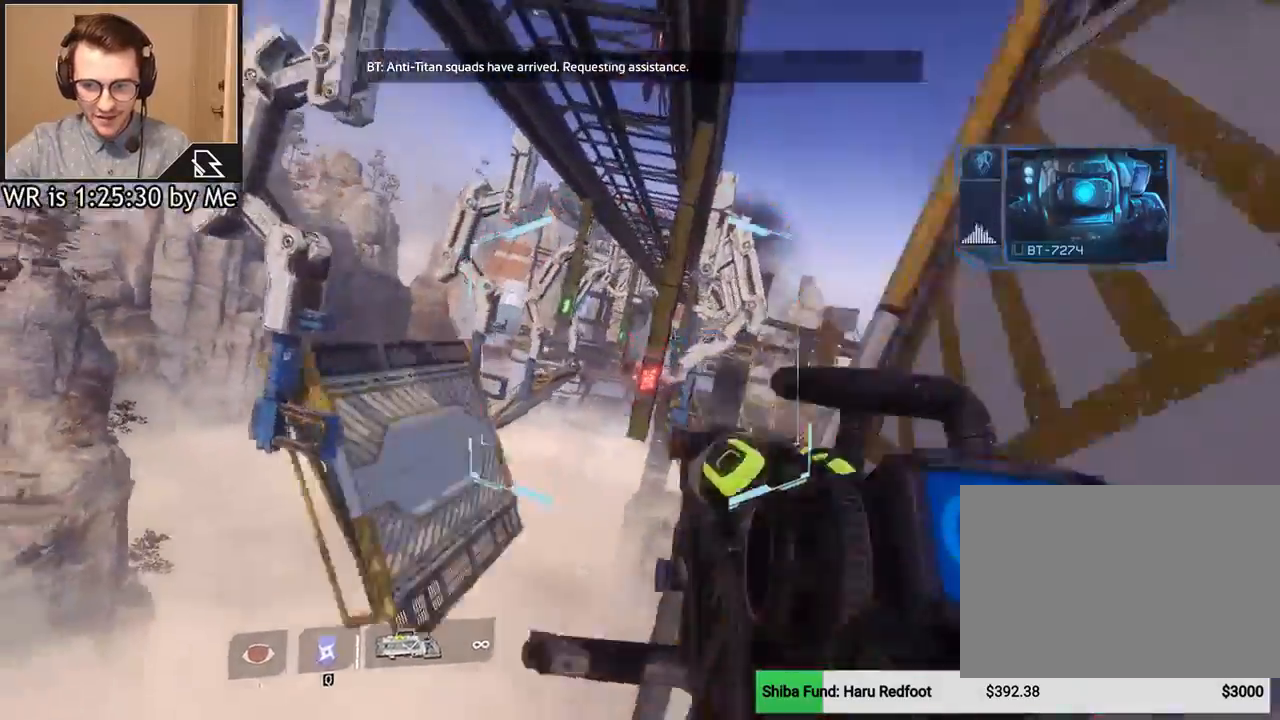
{"keys": ["w"], "mouse": ["left"], "events": [[66, "space", "up"], [233, "space", "down"], [333, "space", "up"], [433, "mouse_left", "down"]]}
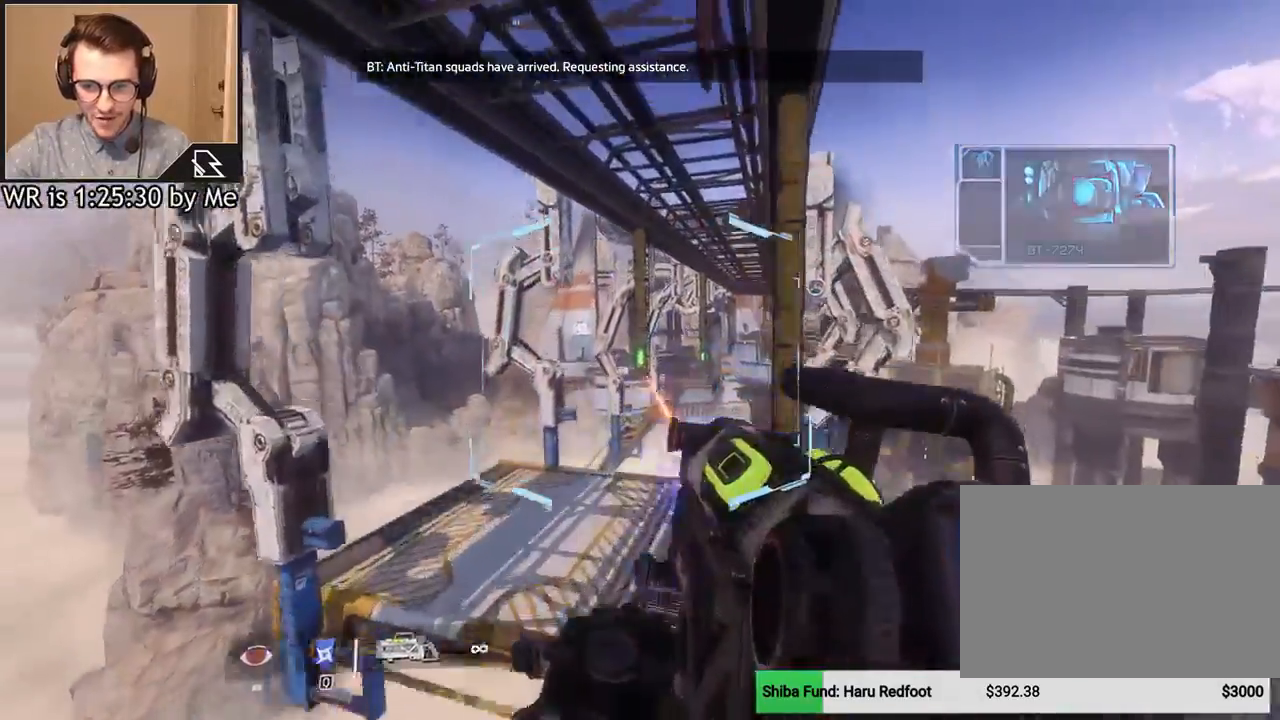
{"keys": ["a", "ctrl", "d"], "mouse": [], "events": [[67, "w", "up"], [267, "ctrl", "down"], [400, "a", "down"], [501, "d", "down"], [501, "mouse_left", "up"]]}
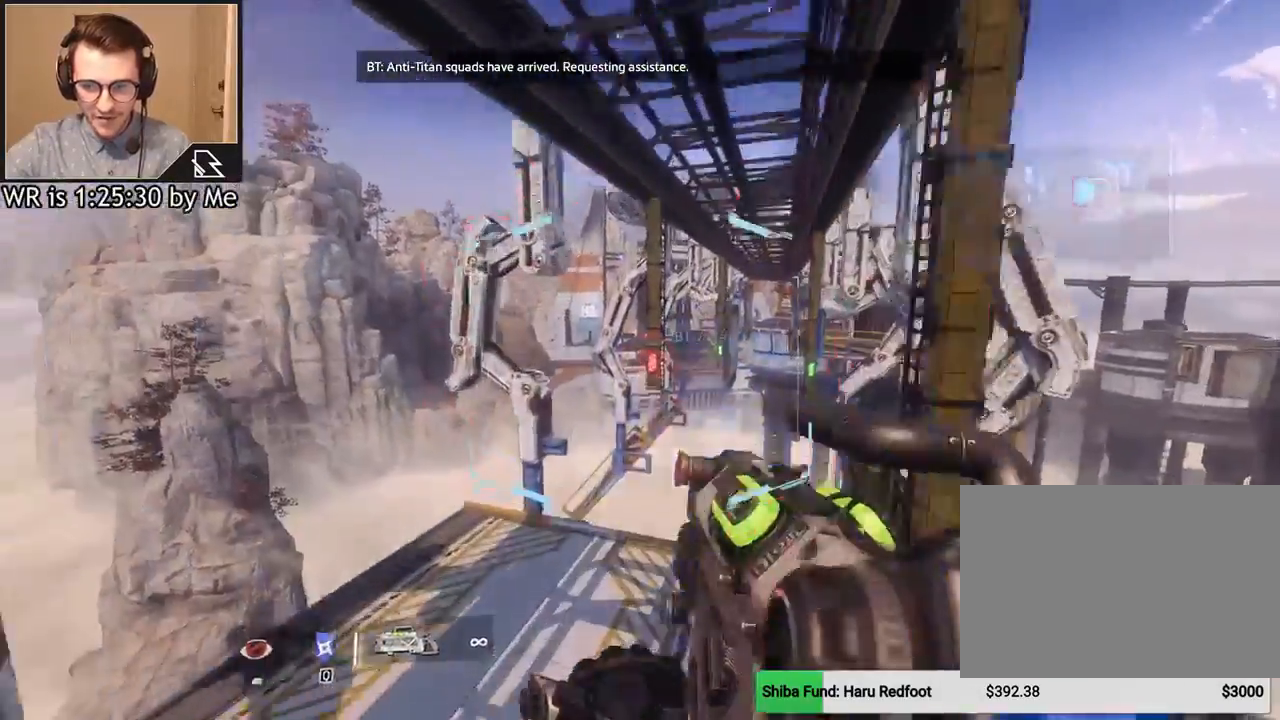
{"keys": ["ctrl", "d"], "mouse": [], "events": [[33, "a", "up"]]}
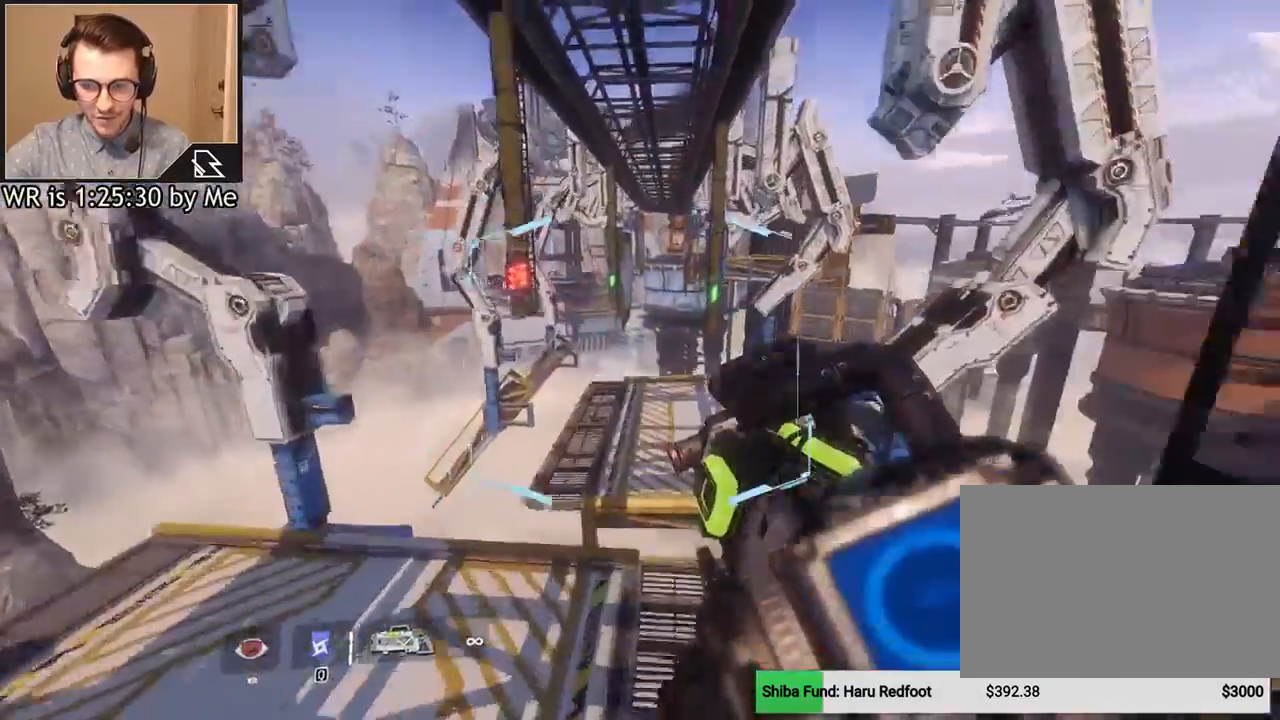
{"keys": ["ctrl", "d"], "mouse": [], "events": []}
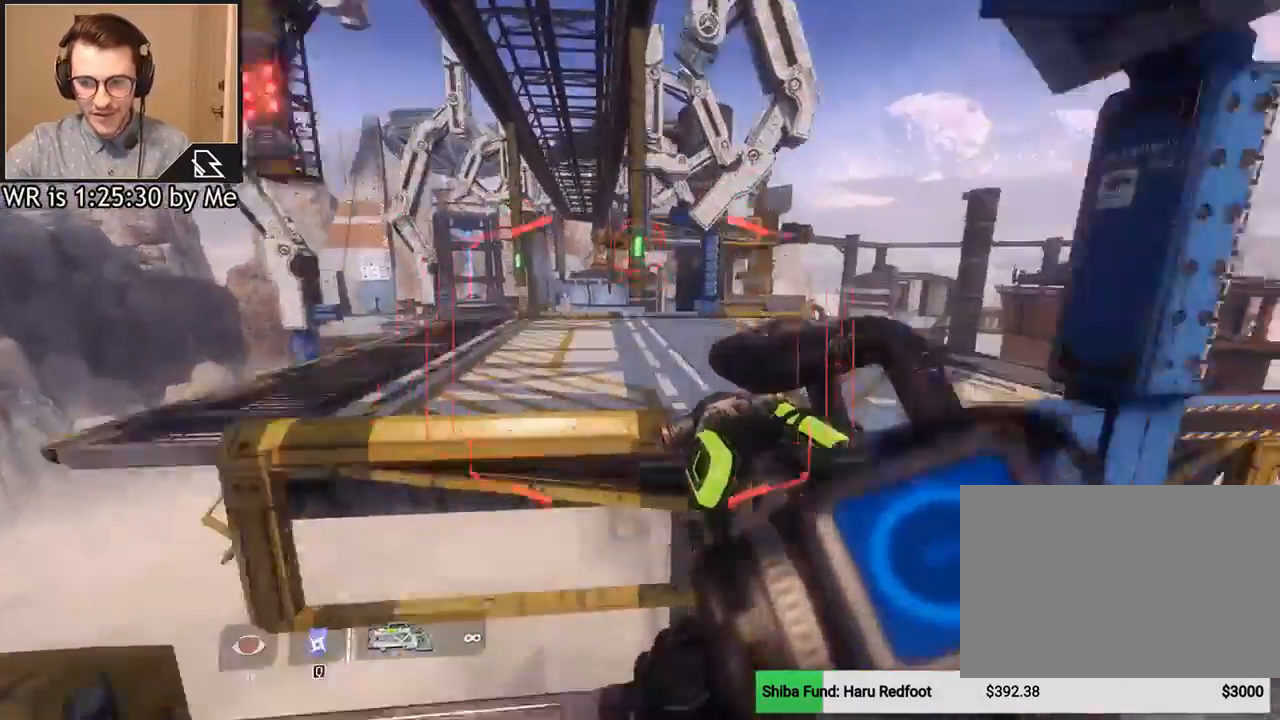
{"keys": ["a", "ctrl"], "mouse": ["left"], "events": [[133, "a", "down"], [133, "space", "down"], [200, "space", "up"], [267, "d", "up"], [267, "mouse_left", "down"]]}
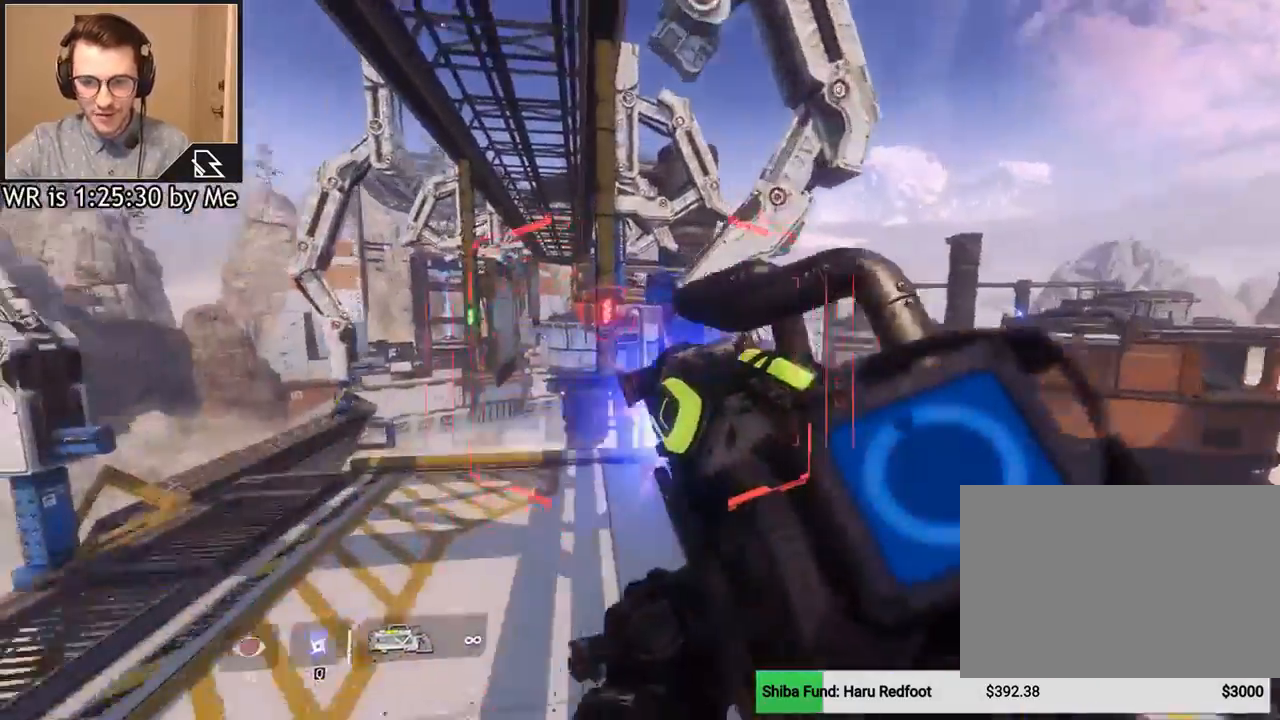
{"keys": ["ctrl", "w"], "mouse": [], "events": [[200, "mouse_left", "up"], [434, "w", "down"], [501, "a", "up"]]}
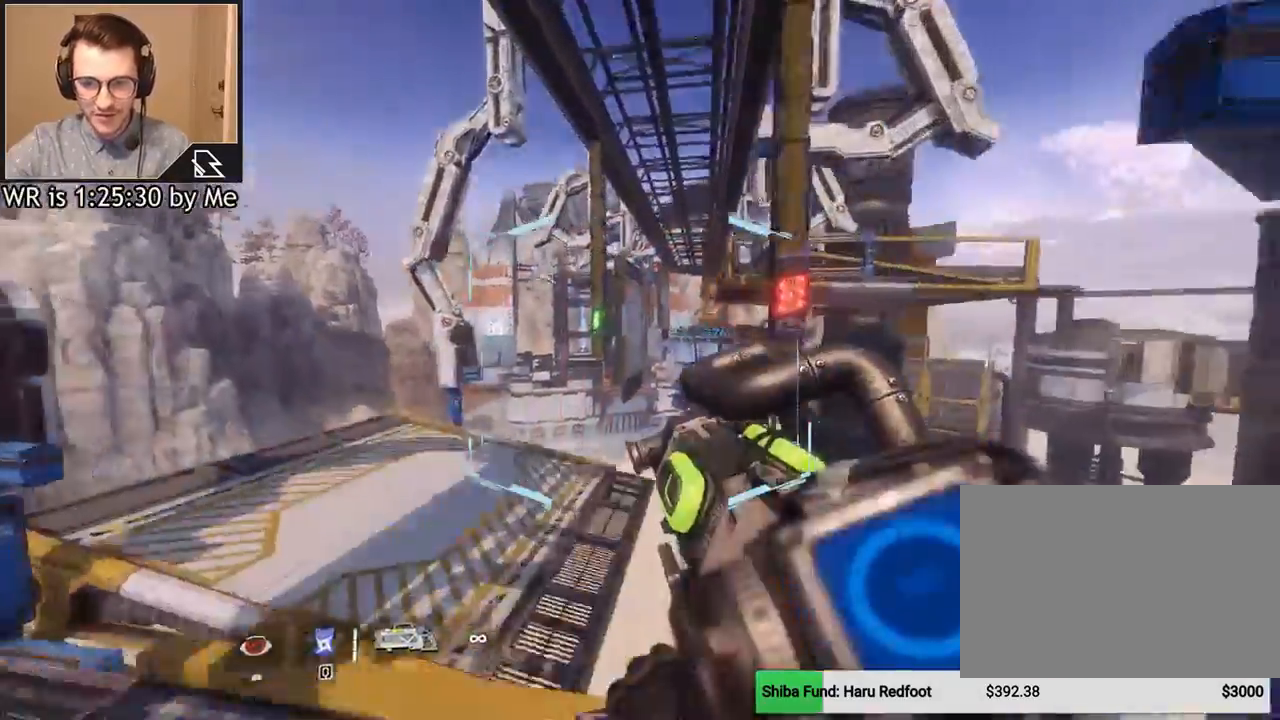
{"keys": ["d", "w"], "mouse": ["left"], "events": [[100, "space", "down"], [300, "space", "up"], [433, "mouse_left", "down"], [467, "ctrl", "up"], [467, "d", "down"]]}
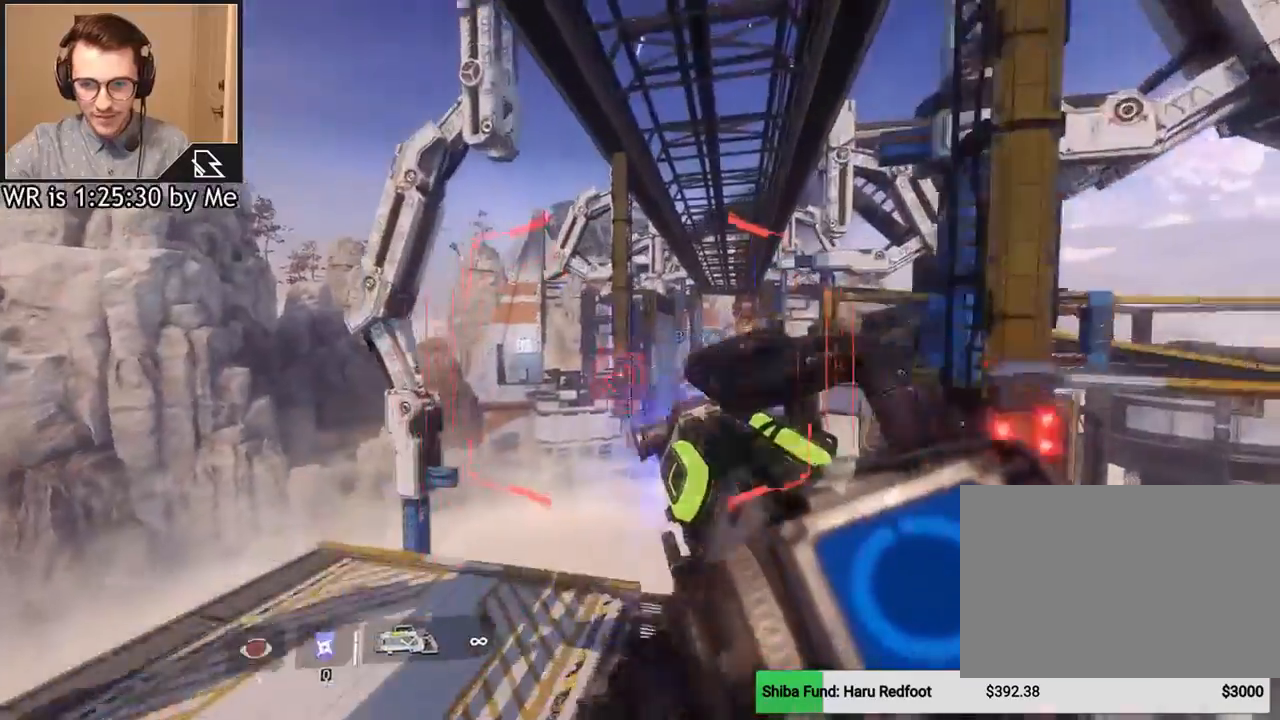
{"keys": ["d"], "mouse": [], "events": [[134, "w", "up"], [267, "mouse_left", "up"]]}
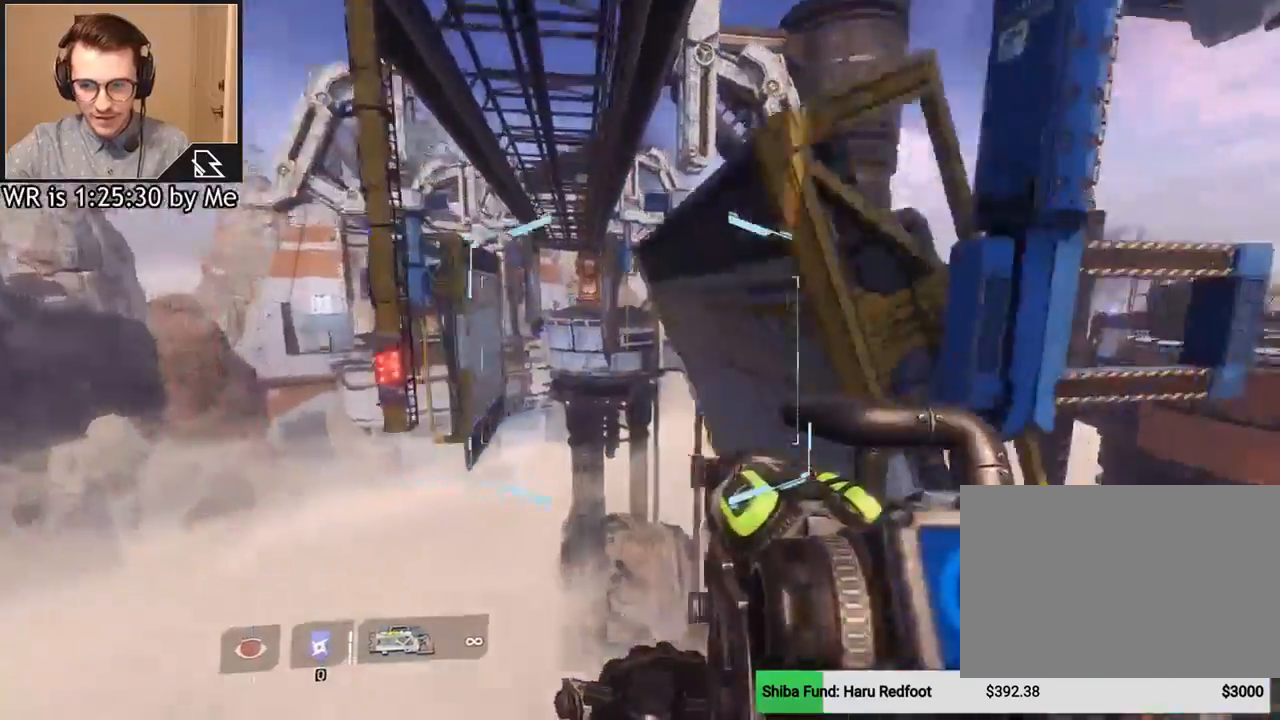
{"keys": ["w"], "mouse": [], "events": [[367, "w", "down"], [467, "d", "up"]]}
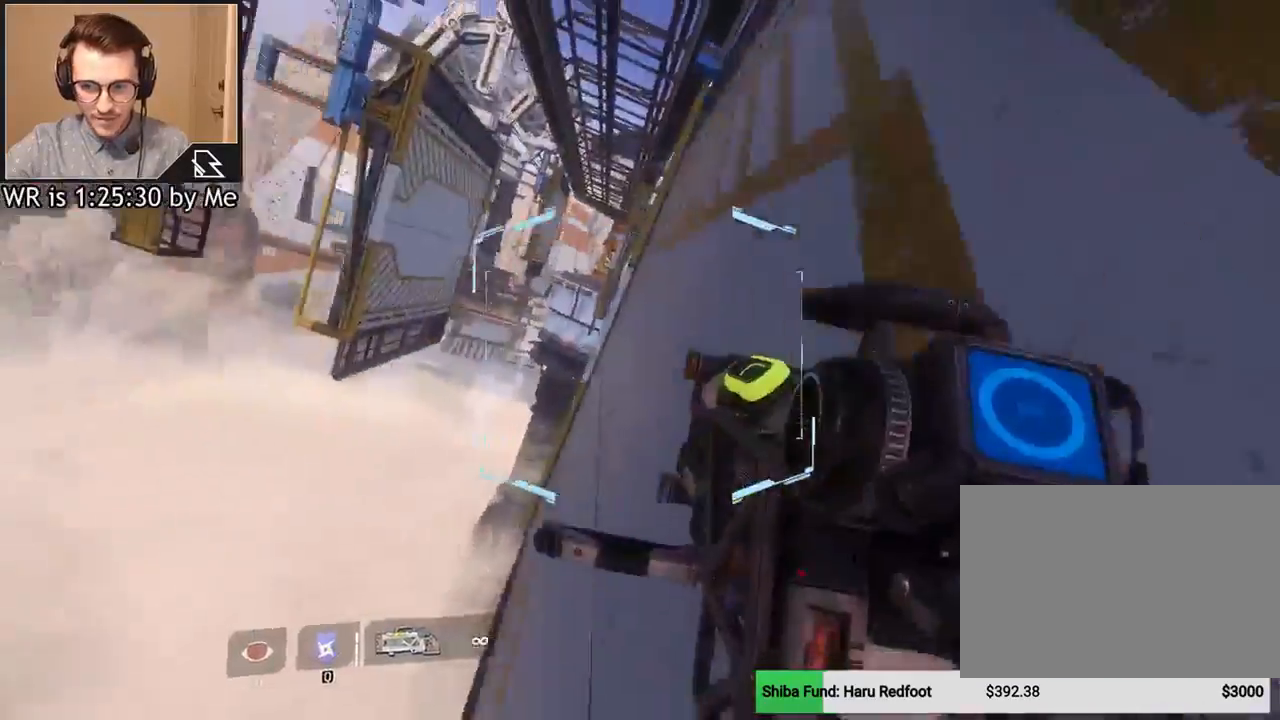
{"keys": ["w"], "mouse": [], "events": []}
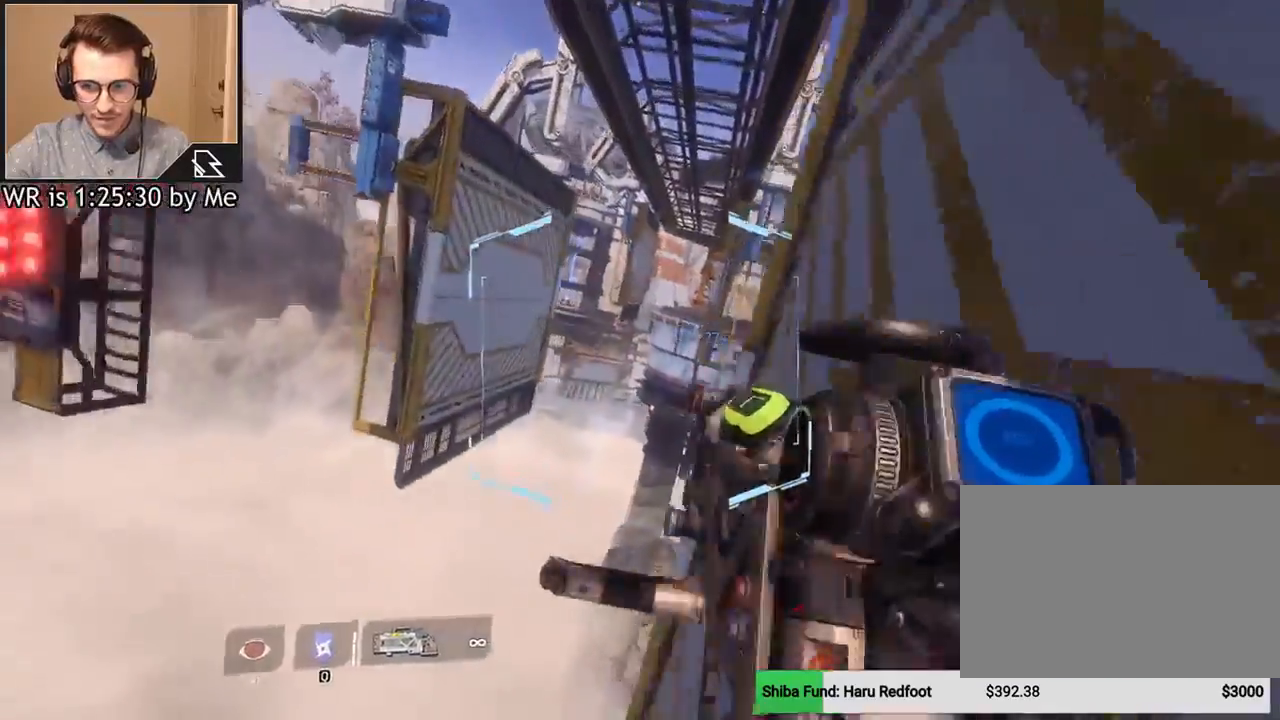
{"keys": ["w"], "mouse": [], "events": [[33, "space", "down"], [166, "space", "up"]]}
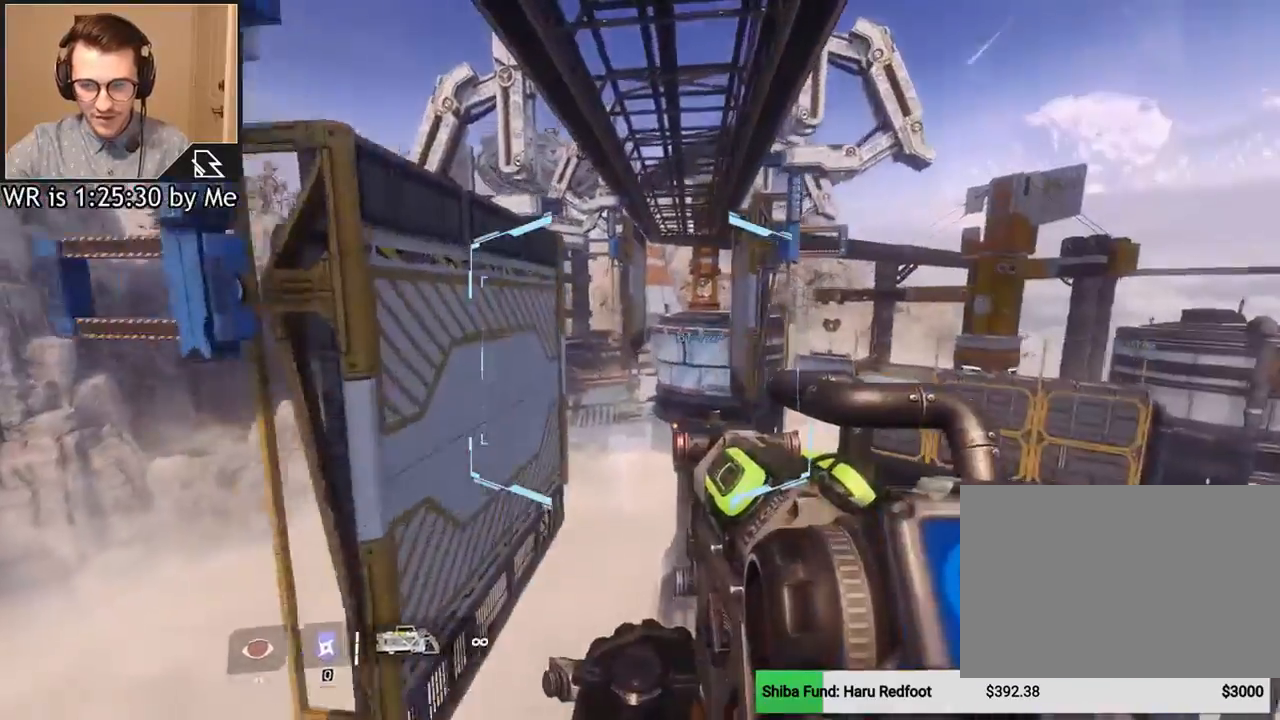
{"keys": ["w"], "mouse": [], "events": [[33, "a", "down"], [100, "w", "up"], [200, "w", "down"], [234, "a", "up"]]}